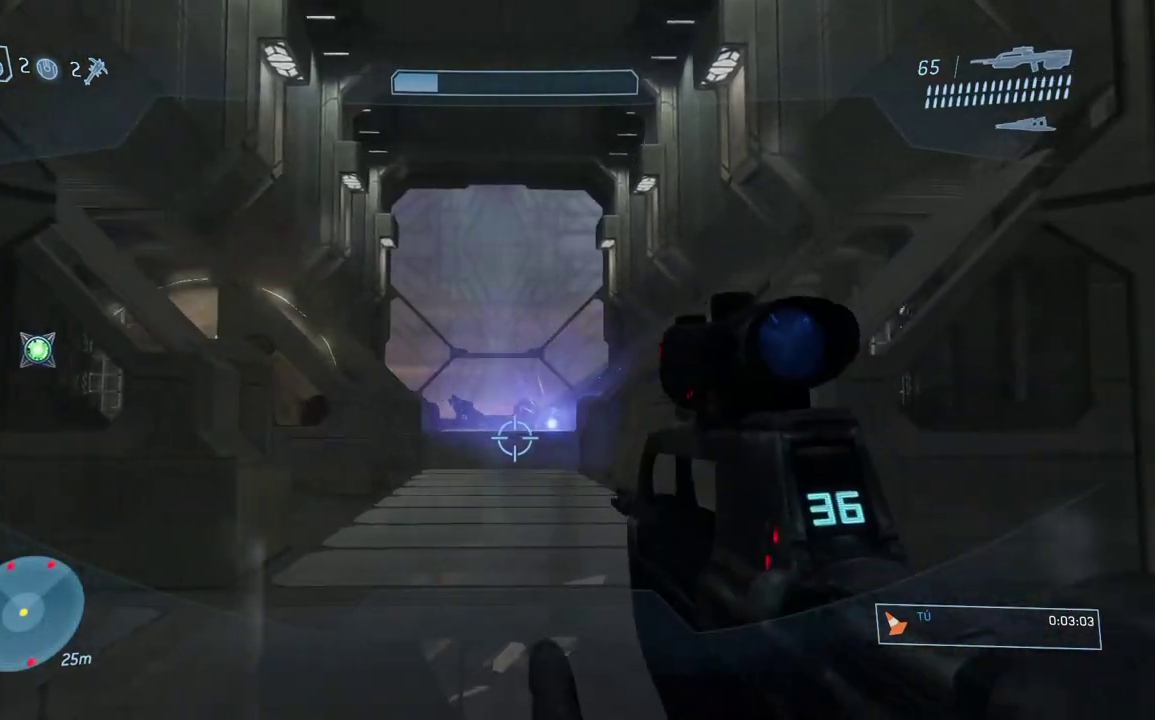
Gameplay with a controller (Xbox layout); each line is a JSON object with the inputs held at the frame after it. "button_events" lists button changes between this image and that frame as [ms after this image, input, new state], when the widget could be followed in between (sticks are given only as held states). This overlay highlights the sticks when they move; stick clicks (L3) are not distinguishable. This document gives stick clicks only as held states, not as events.
{"buttons": [], "left_stick": "center", "right_stick": "center", "button_events": []}
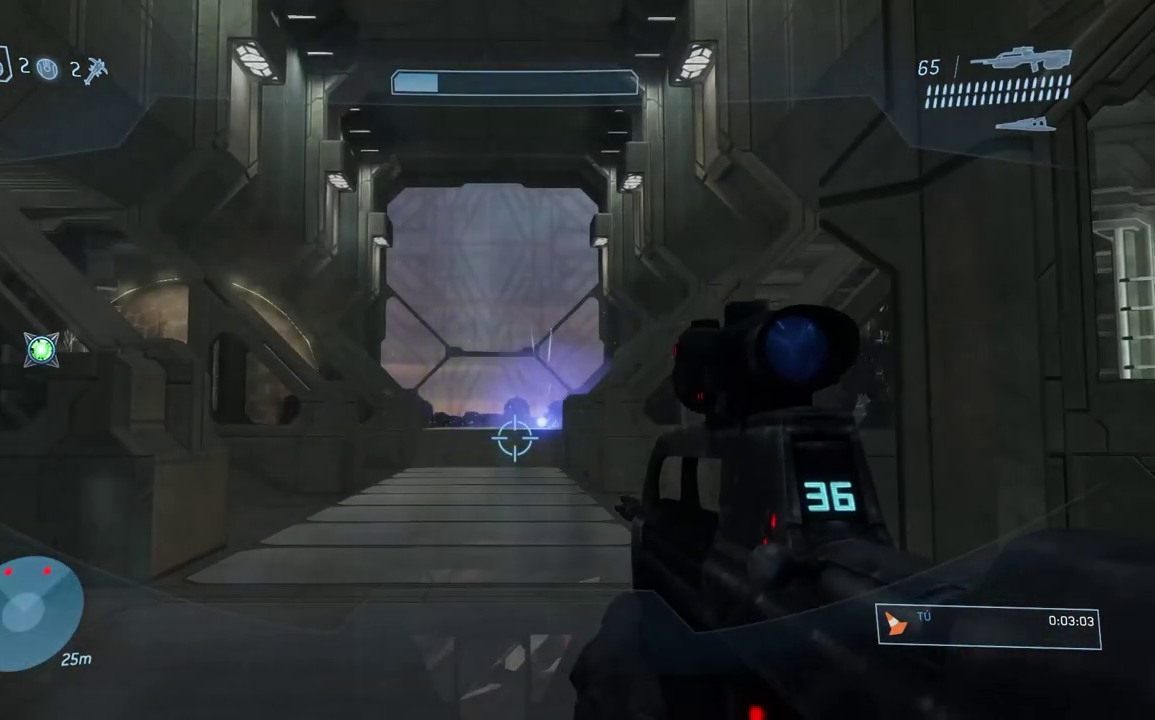
{"buttons": [], "left_stick": "left", "right_stick": "center", "button_events": []}
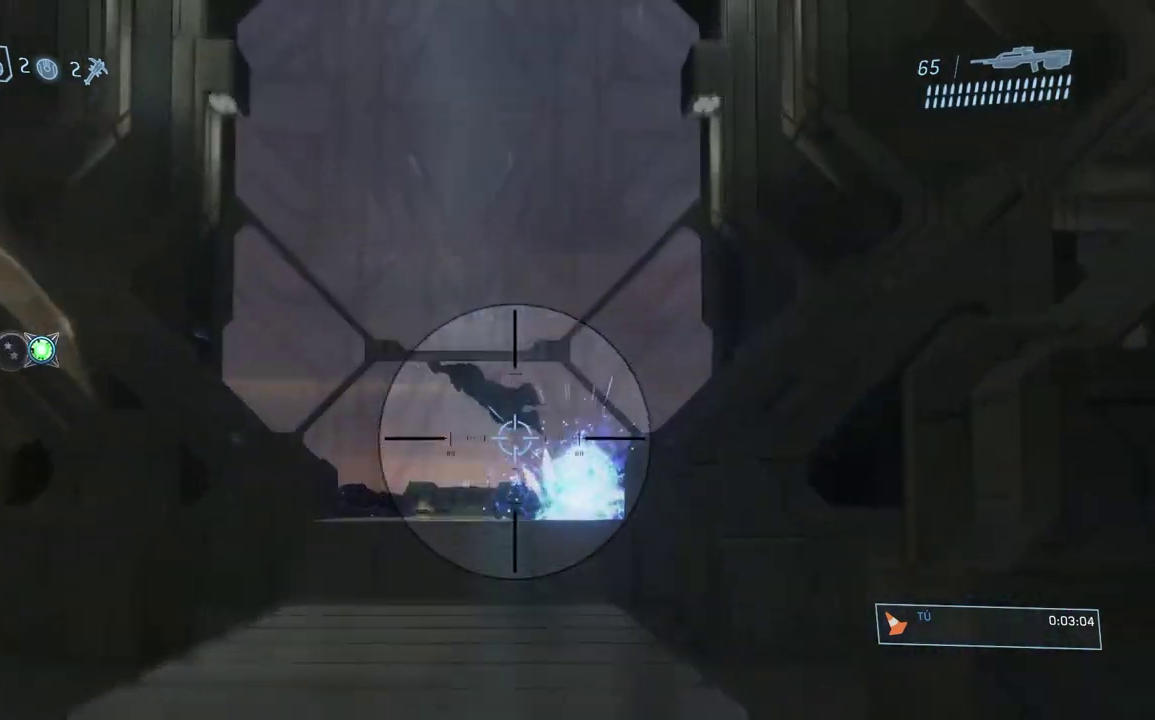
{"buttons": ["R3"], "left_stick": "center", "right_stick": "center"}
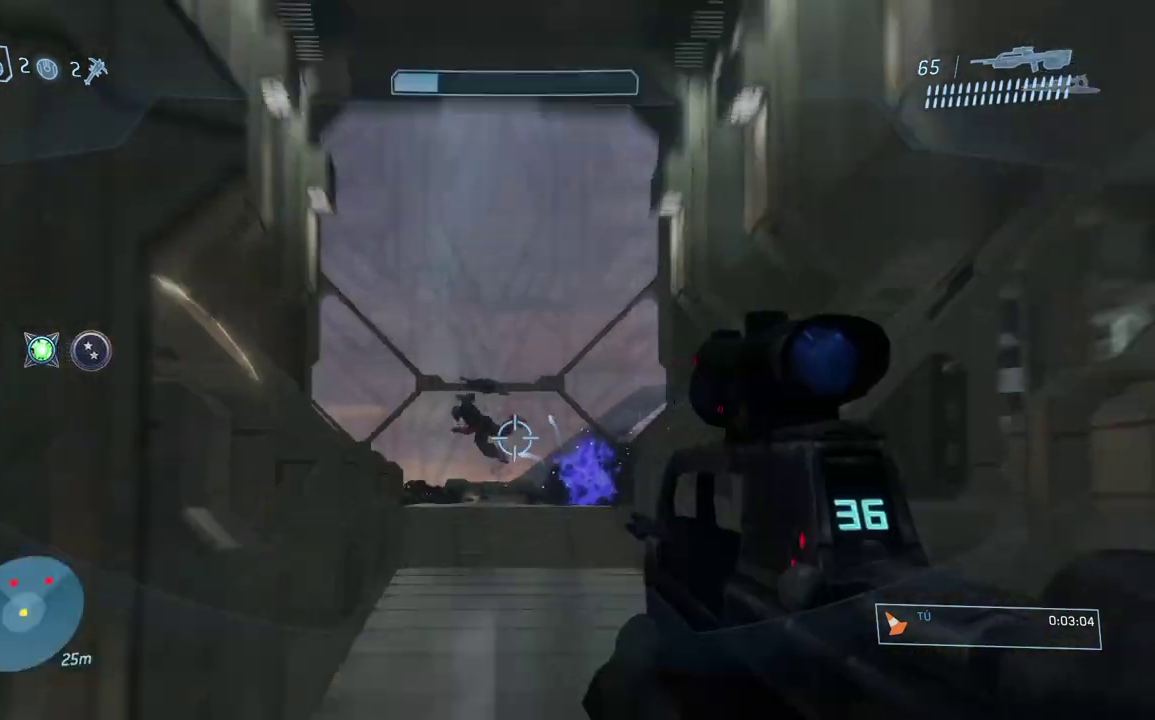
{"buttons": [], "left_stick": "center", "right_stick": "center", "button_events": []}
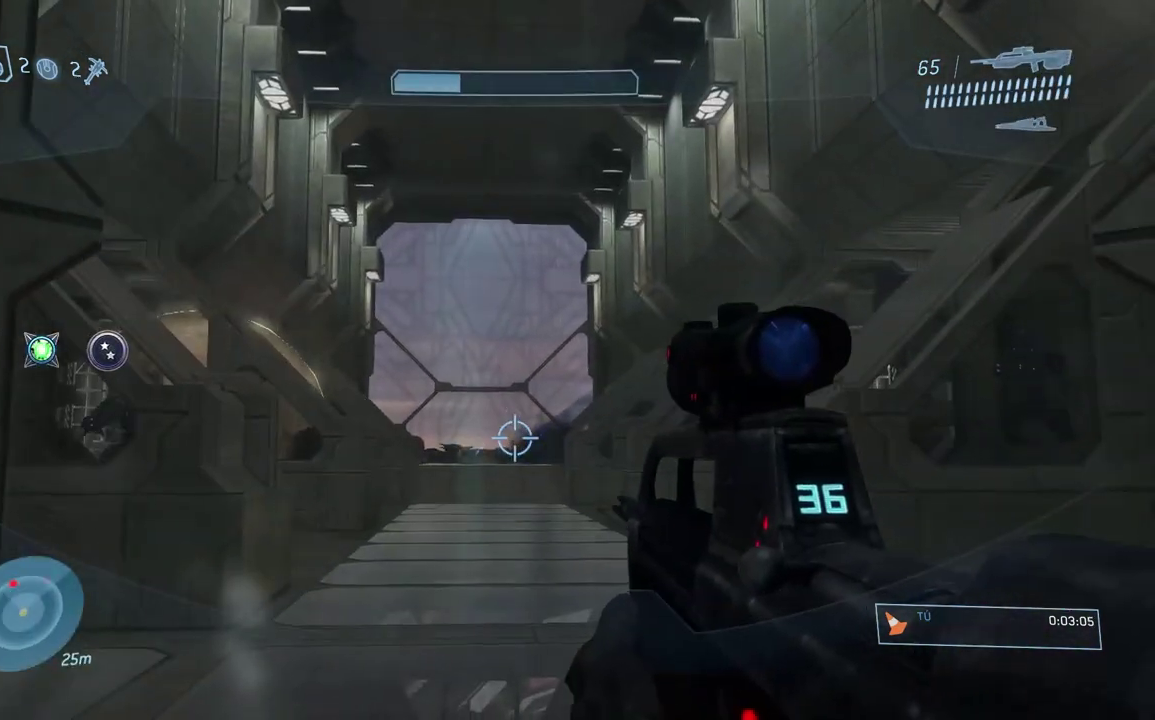
{"buttons": [], "left_stick": "center", "right_stick": "center"}
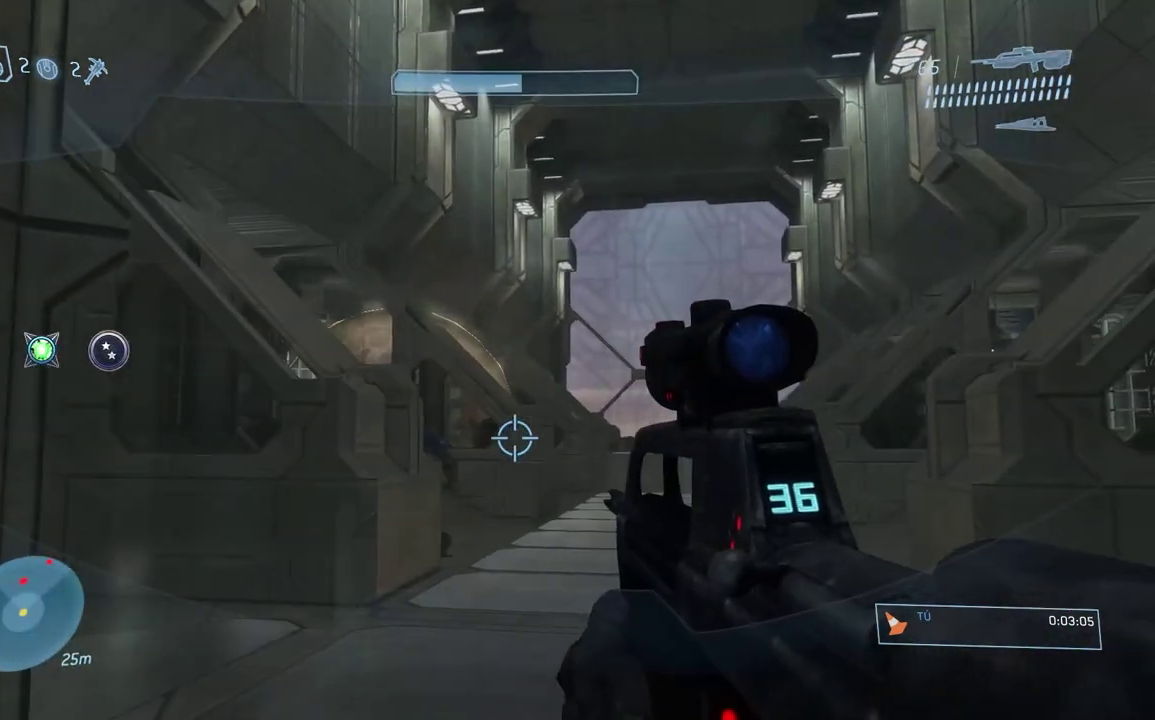
{"buttons": ["DPAD_RIGHT"], "left_stick": "center", "right_stick": "center", "button_events": [[101, "DPAD_RIGHT", "down"], [184, "DPAD_RIGHT", "up"], [434, "DPAD_RIGHT", "down"]]}